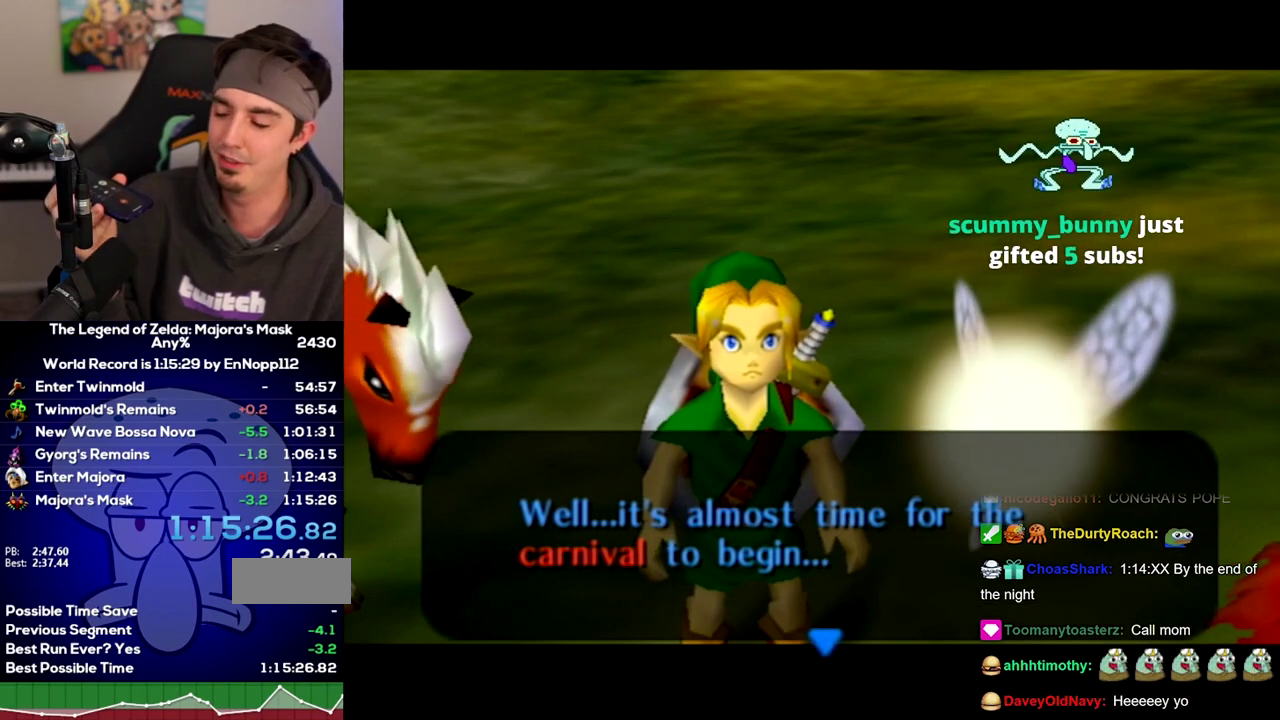
Gameplay with a controller (Nintendo layout); each line is a JSON object with the inputs held at the frame after it. "events" lists button and stick changes between this image and that frame as [ms after this image, input, new state], when the widget could be followed in between. Not read: L3 R3.
{"buttons": ["A", "X"], "left_stick": "center", "right_stick": "center", "events": [[400, "A", "down"], [467, "X", "down"]]}
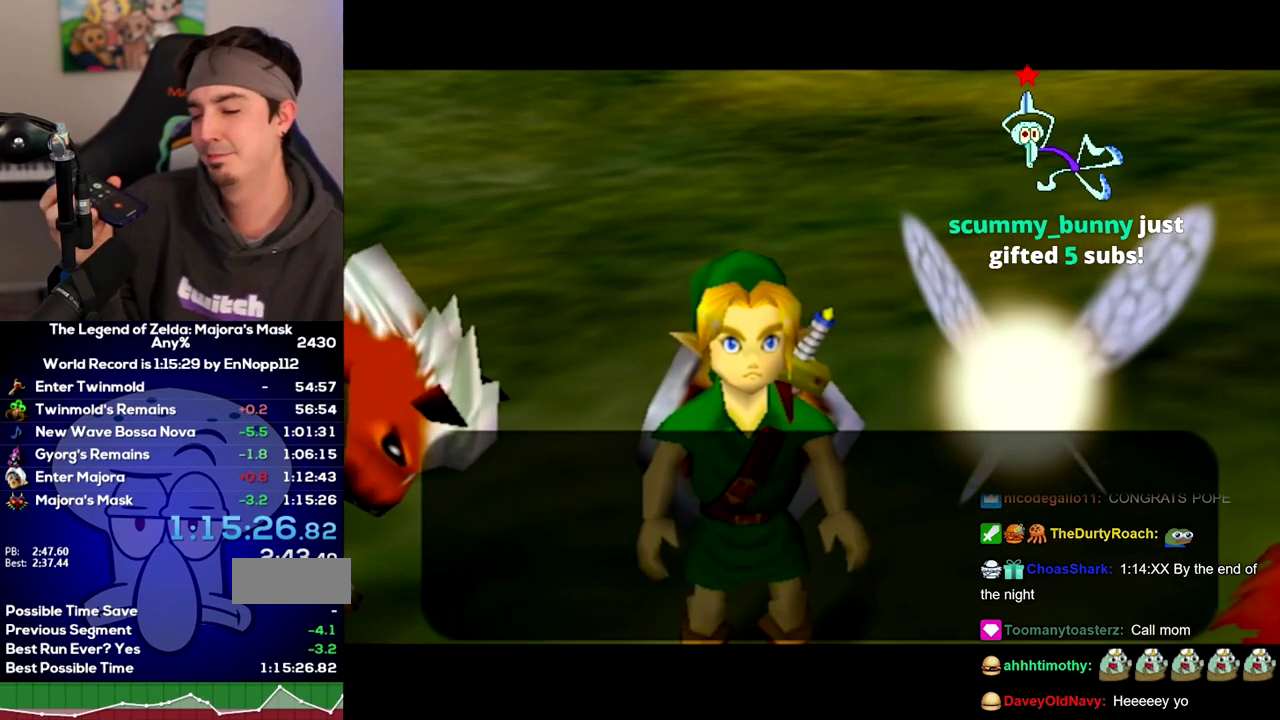
{"buttons": [], "left_stick": "center", "right_stick": "center", "events": [[50, "A", "up"], [50, "X", "up"], [150, "A", "down"], [200, "A", "up"], [333, "A", "down"], [333, "B", "down"], [400, "A", "up"], [417, "B", "up"]]}
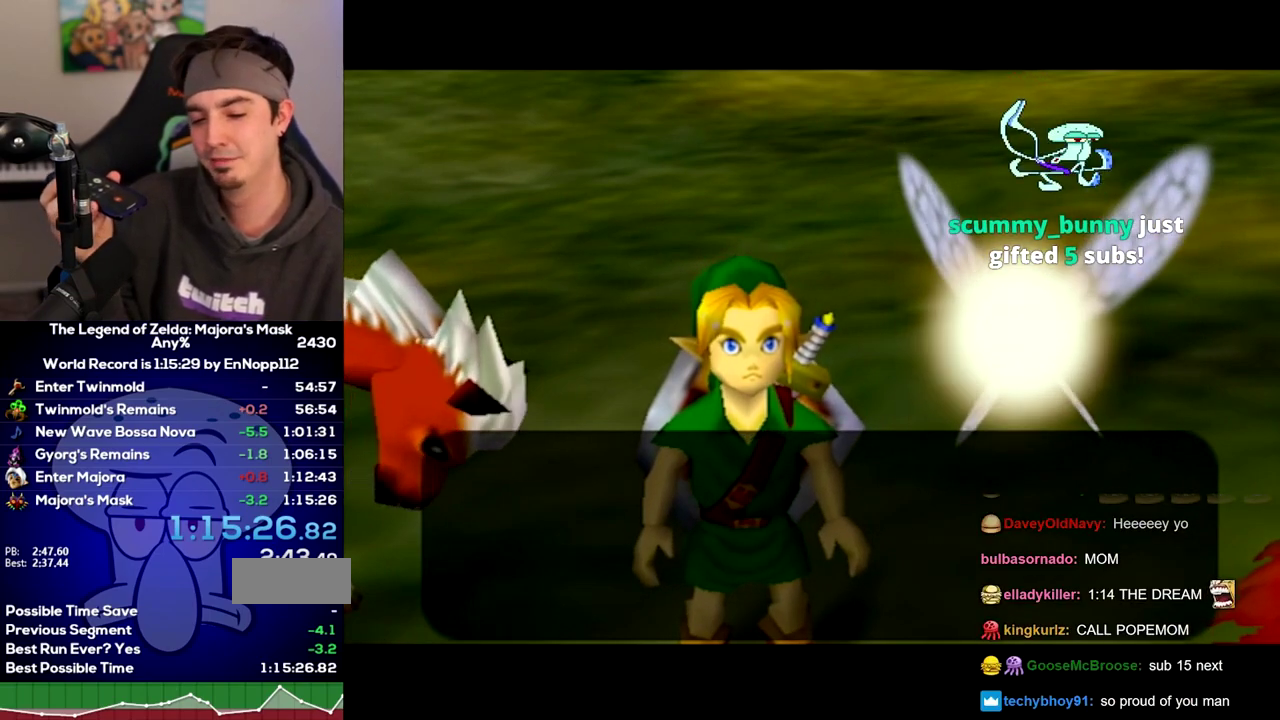
{"buttons": ["A", "B"], "left_stick": "center", "right_stick": "center", "events": [[17, "A", "down"], [17, "B", "down"], [117, "A", "up"], [150, "B", "up"], [200, "A", "down"], [233, "B", "down"], [300, "A", "up"], [333, "B", "up"], [417, "A", "down"], [417, "B", "down"]]}
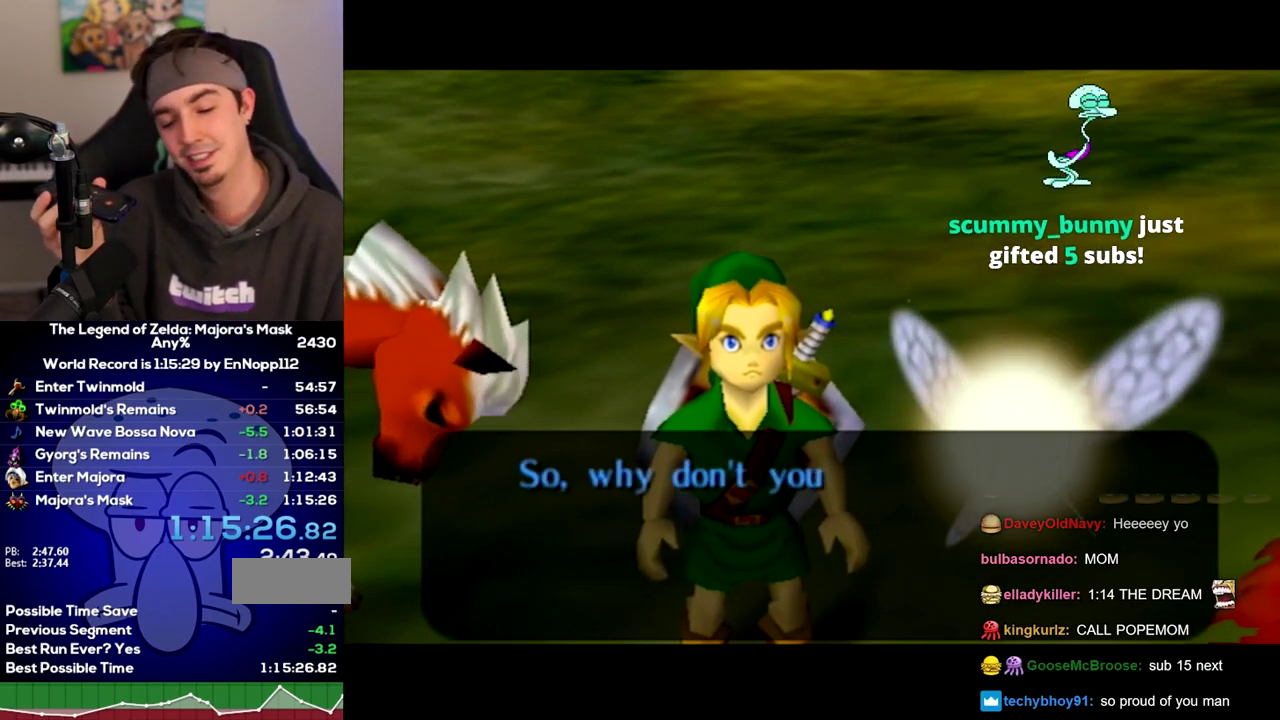
{"buttons": [], "left_stick": "center", "right_stick": "center", "events": [[17, "A", "up"], [17, "B", "up"], [150, "A", "down"], [183, "B", "down"], [267, "A", "up"], [267, "B", "up"], [367, "A", "down"], [400, "B", "down"], [483, "A", "up"], [483, "B", "up"]]}
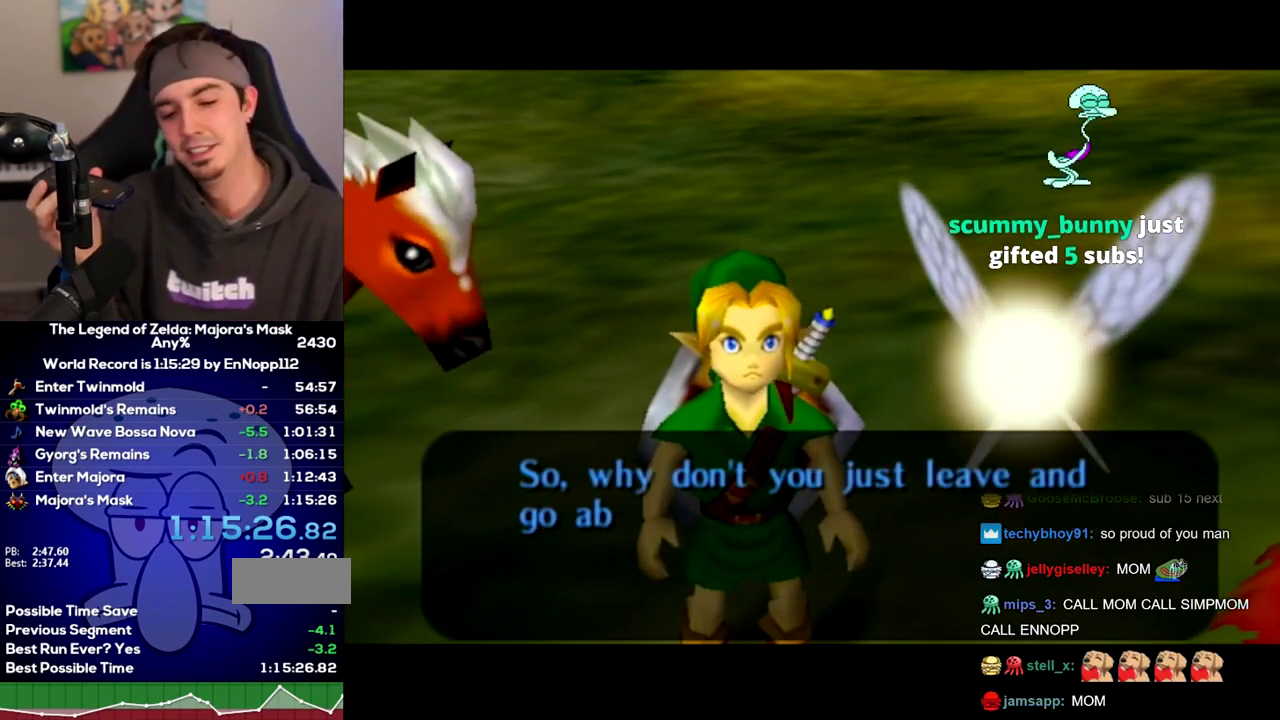
{"buttons": [], "left_stick": "center", "right_stick": "center", "events": [[117, "A", "down"], [117, "B", "down"], [200, "A", "up"], [200, "B", "up"], [333, "A", "down"], [367, "B", "down"], [450, "A", "up"], [450, "B", "up"]]}
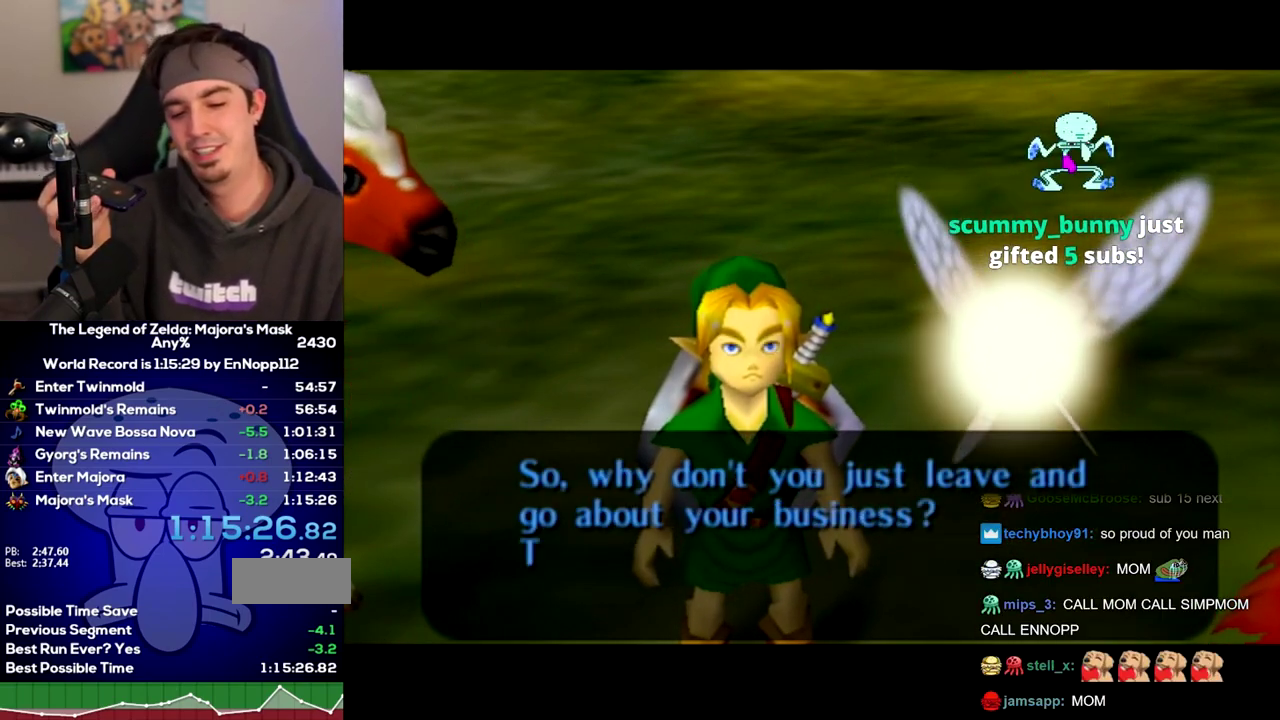
{"buttons": [], "left_stick": "center", "right_stick": "center", "events": [[150, "A", "down"], [150, "B", "down"], [200, "A", "up"], [233, "B", "up"], [367, "A", "down"], [400, "B", "down"], [450, "A", "up"], [450, "B", "up"]]}
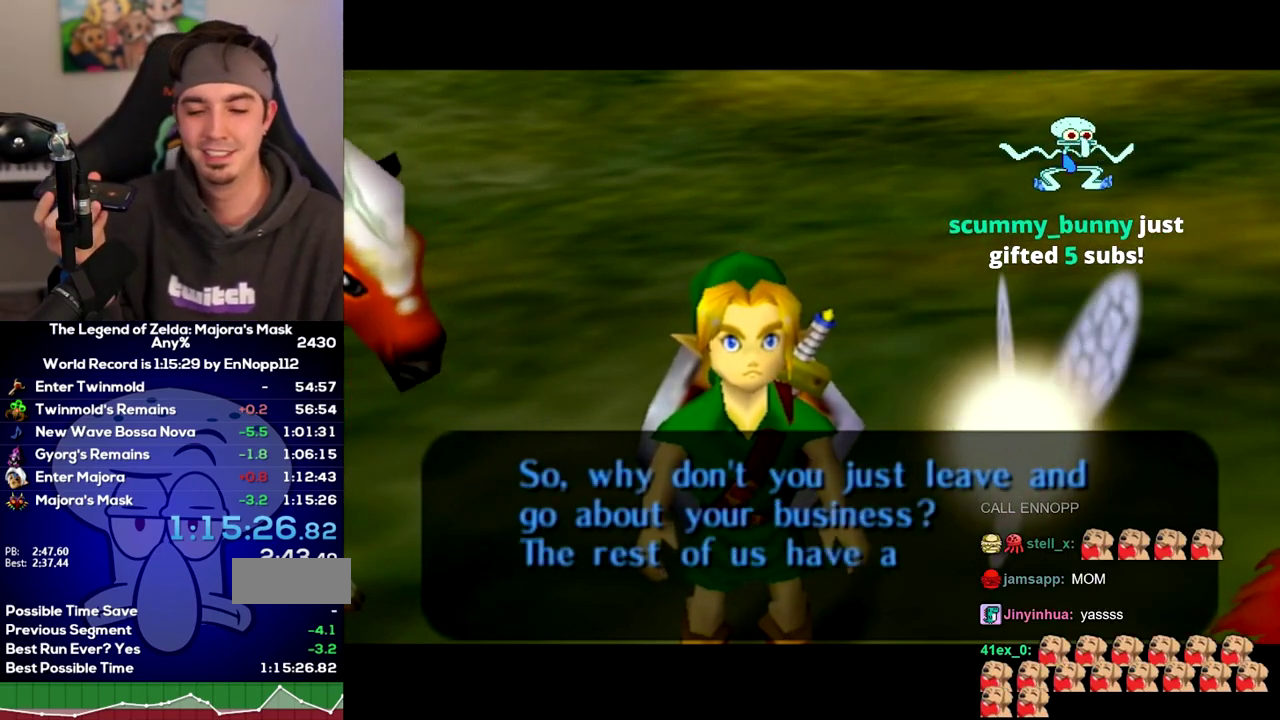
{"buttons": [], "left_stick": "center", "right_stick": "center", "events": [[117, "A", "down"], [117, "B", "down"], [217, "A", "up"], [233, "B", "up"], [367, "A", "down"], [367, "B", "down"], [450, "A", "up"], [483, "B", "up"]]}
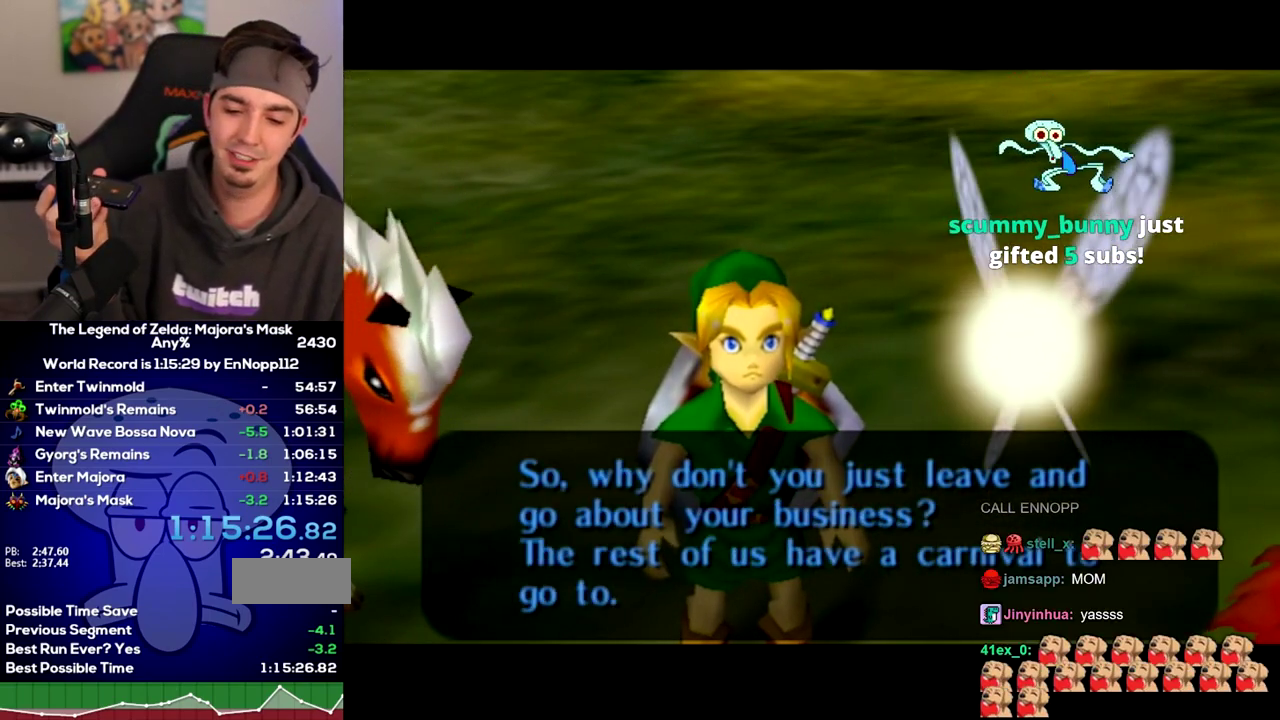
{"buttons": ["B"], "left_stick": "center", "right_stick": "center", "events": [[150, "A", "down"], [150, "B", "down"], [233, "A", "up"], [267, "B", "up"], [367, "A", "down"], [400, "B", "down"], [467, "A", "up"]]}
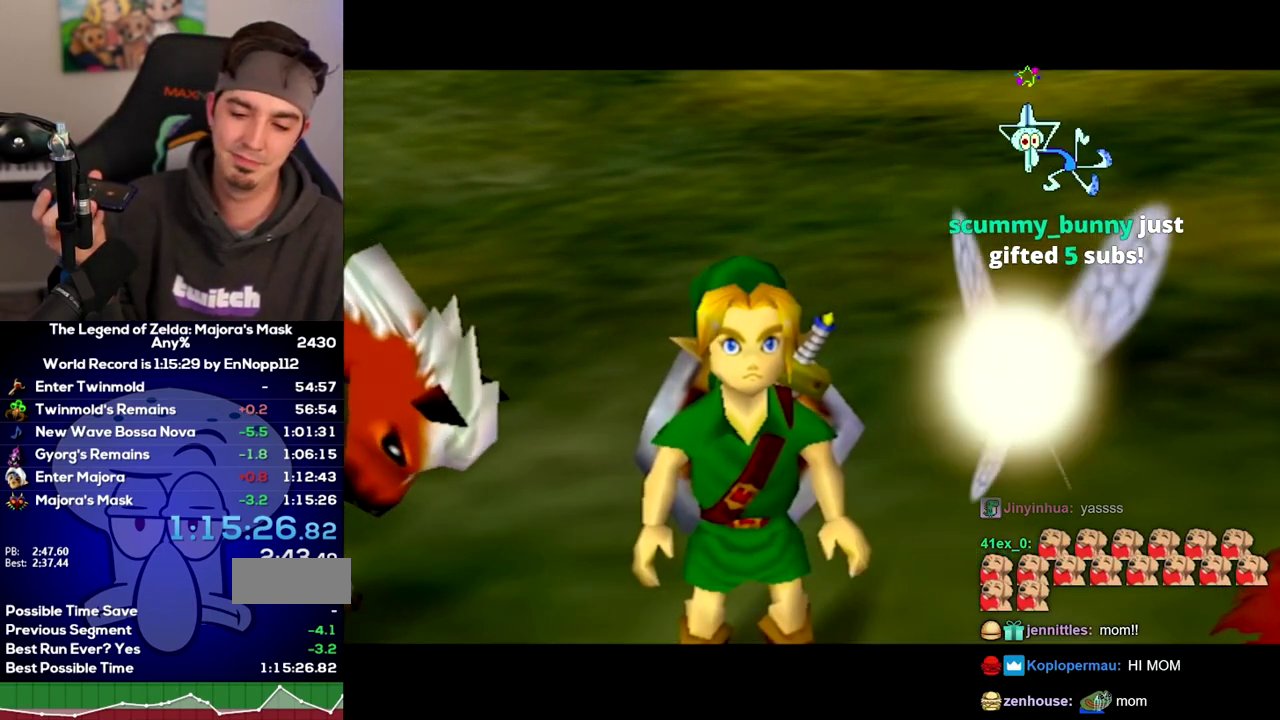
{"buttons": [], "left_stick": "center", "right_stick": "center", "events": [[17, "B", "up"], [117, "A", "down"], [117, "B", "down"], [217, "A", "up"], [233, "B", "up"]]}
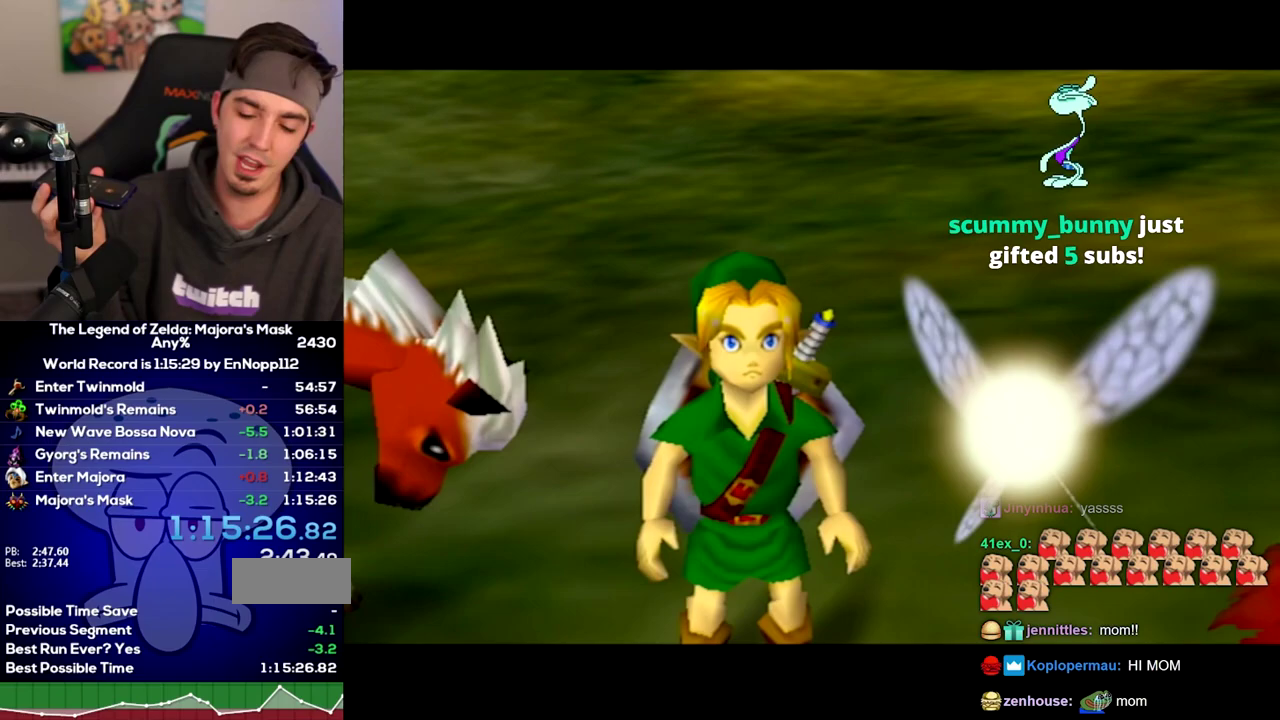
{"buttons": ["A", "B"], "left_stick": "center", "right_stick": "center", "events": [[17, "B", "down"], [83, "B", "up"], [200, "A", "down"], [233, "B", "down"], [333, "A", "up"], [367, "B", "up"], [450, "A", "down"], [483, "B", "down"]]}
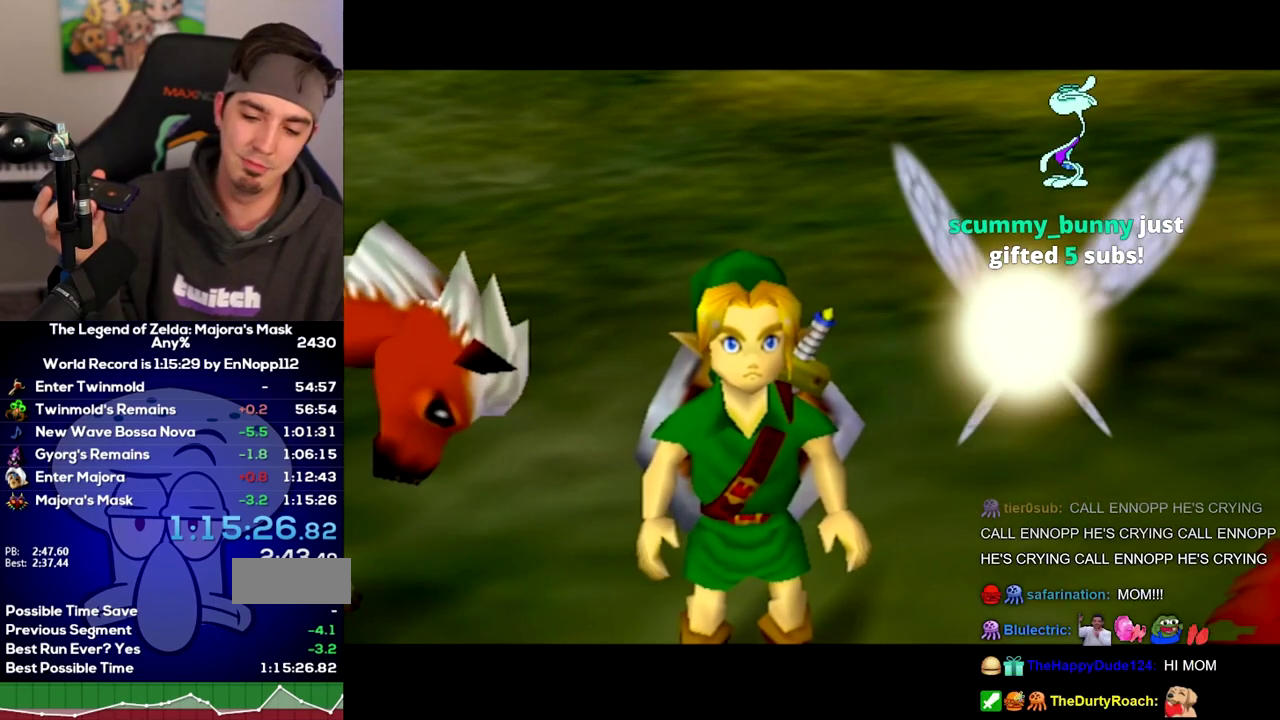
{"buttons": ["A", "B"], "left_stick": "center", "right_stick": "center", "events": [[83, "A", "up"], [83, "B", "up"], [217, "A", "down"], [217, "B", "down"], [300, "A", "up"], [333, "B", "up"], [450, "A", "down"], [450, "B", "down"]]}
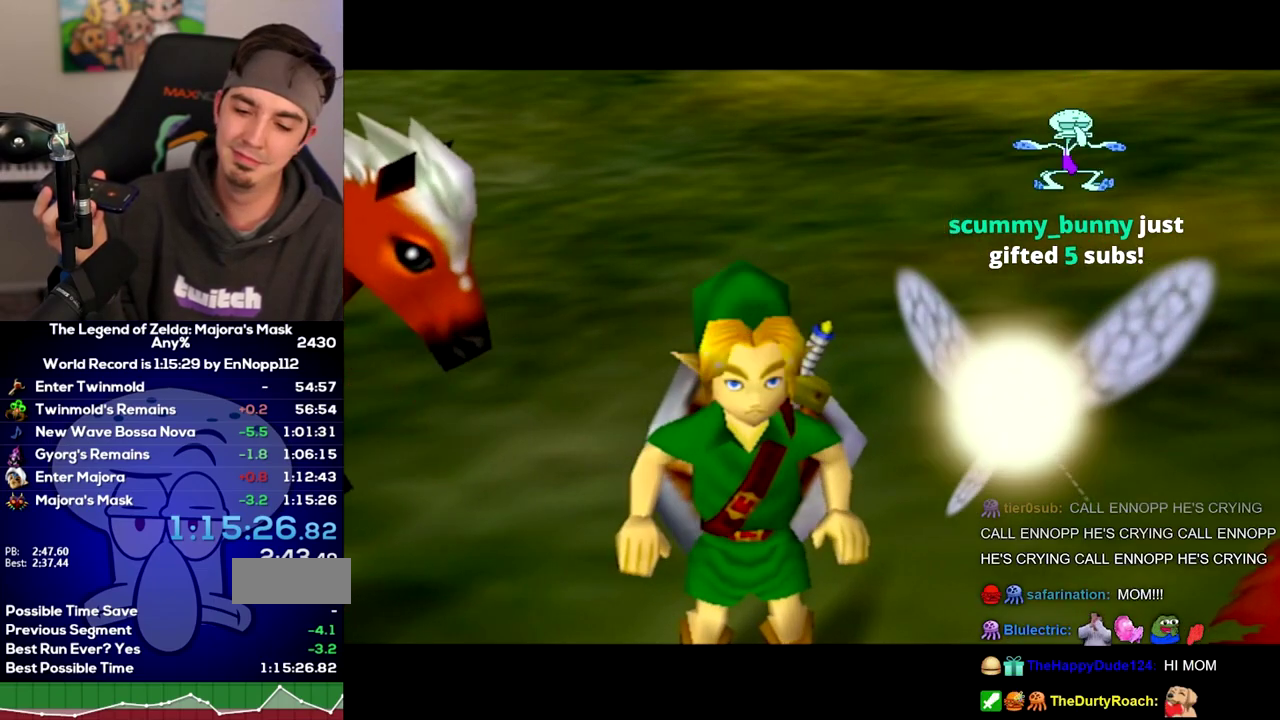
{"buttons": ["A", "B"], "left_stick": "center", "right_stick": "center", "events": [[50, "A", "up"], [50, "B", "up"], [183, "A", "down"], [183, "B", "down"], [333, "A", "up"], [333, "B", "up"], [450, "A", "down"], [450, "B", "down"]]}
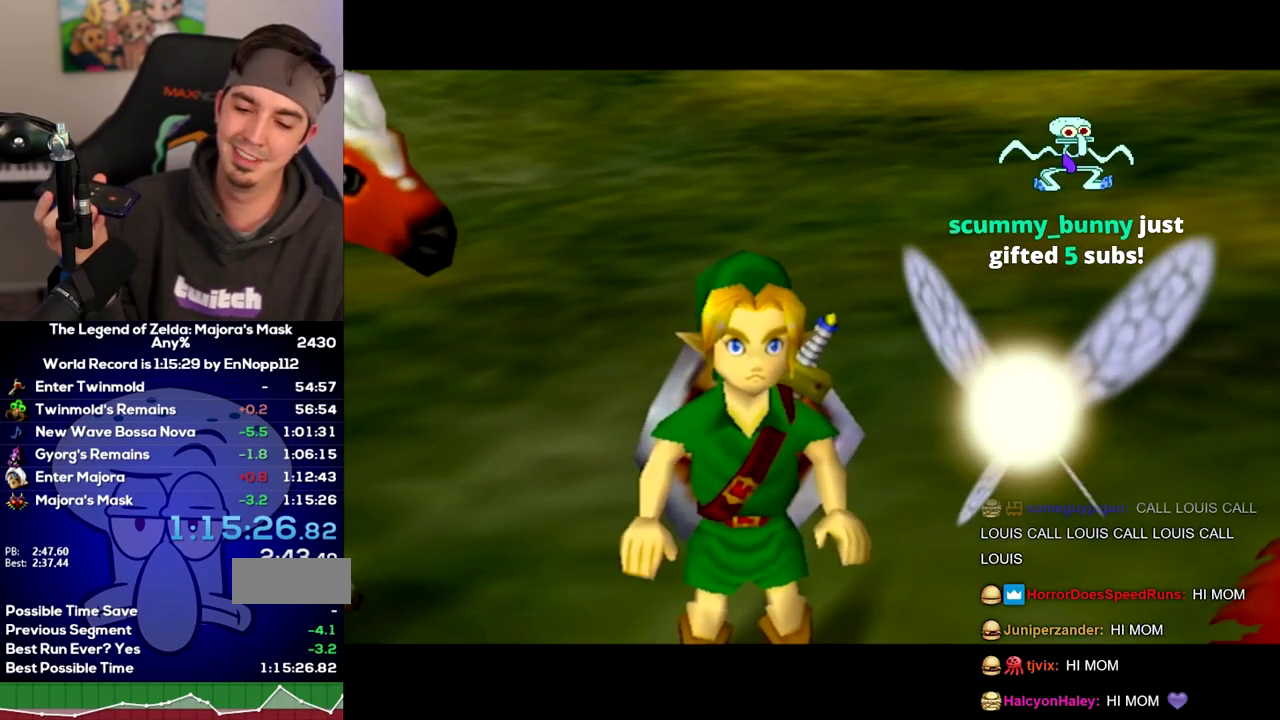
{"buttons": ["B"], "left_stick": "center", "right_stick": "center", "events": [[50, "A", "up"], [50, "B", "up"], [183, "A", "down"], [183, "B", "down"], [233, "A", "up"], [300, "B", "up"], [400, "A", "down"], [400, "B", "down"], [450, "A", "up"]]}
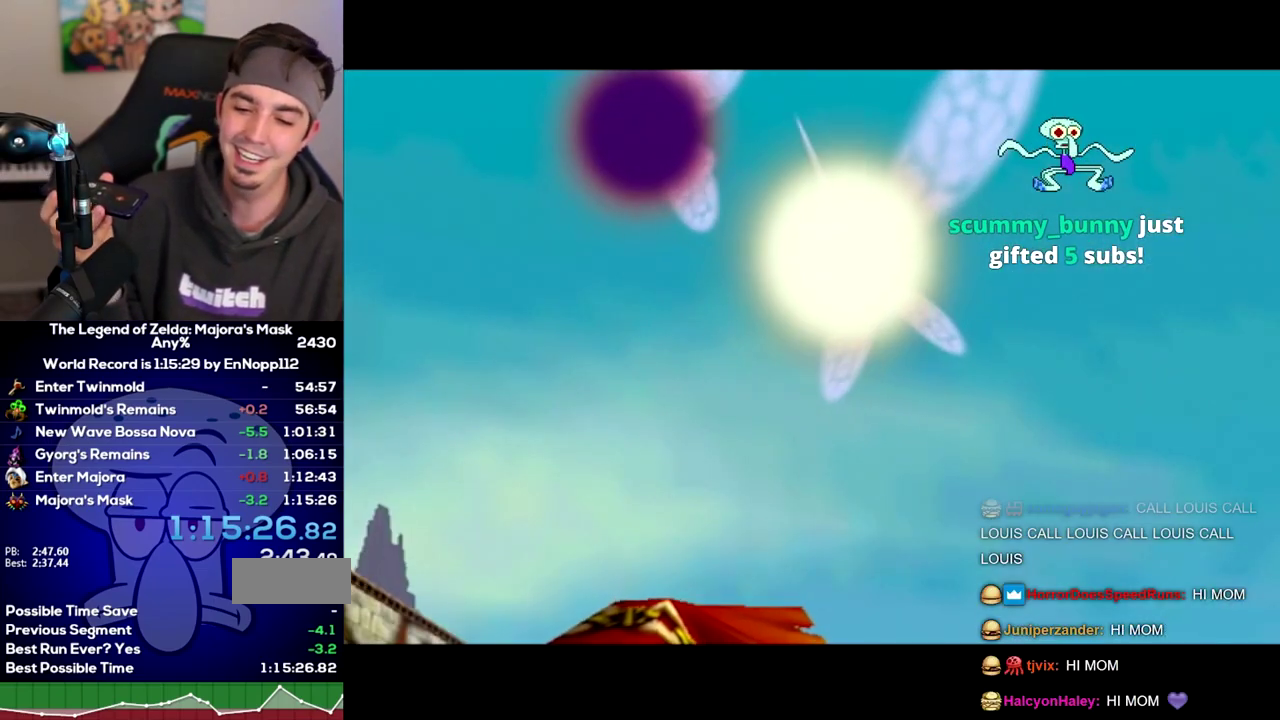
{"buttons": [], "left_stick": "center", "right_stick": "center", "events": [[17, "B", "up"], [117, "A", "down"], [117, "B", "down"], [200, "A", "up"], [233, "B", "up"], [333, "A", "down"], [367, "B", "down"], [433, "A", "up"], [483, "B", "up"]]}